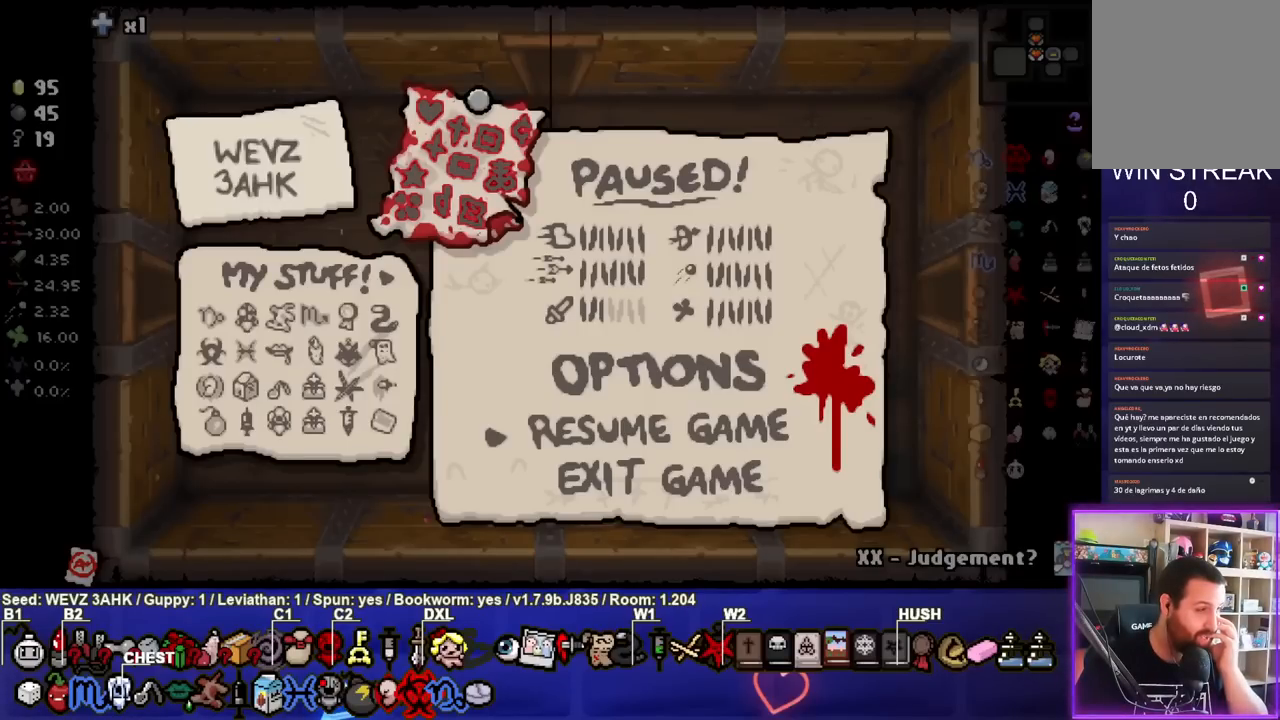
Gameplay with a controller (PlayStation layout); each line is a JSON object with the inputs held at the frame after it. "events" lists button and stick changes between this image and that frame as [ms after this image, input, new state], when the widget could be followed in between. Not read: L1.
{"buttons": [], "left_stick": "center", "right_stick": "center", "events": [[233, "START", "down"], [350, "START", "up"]]}
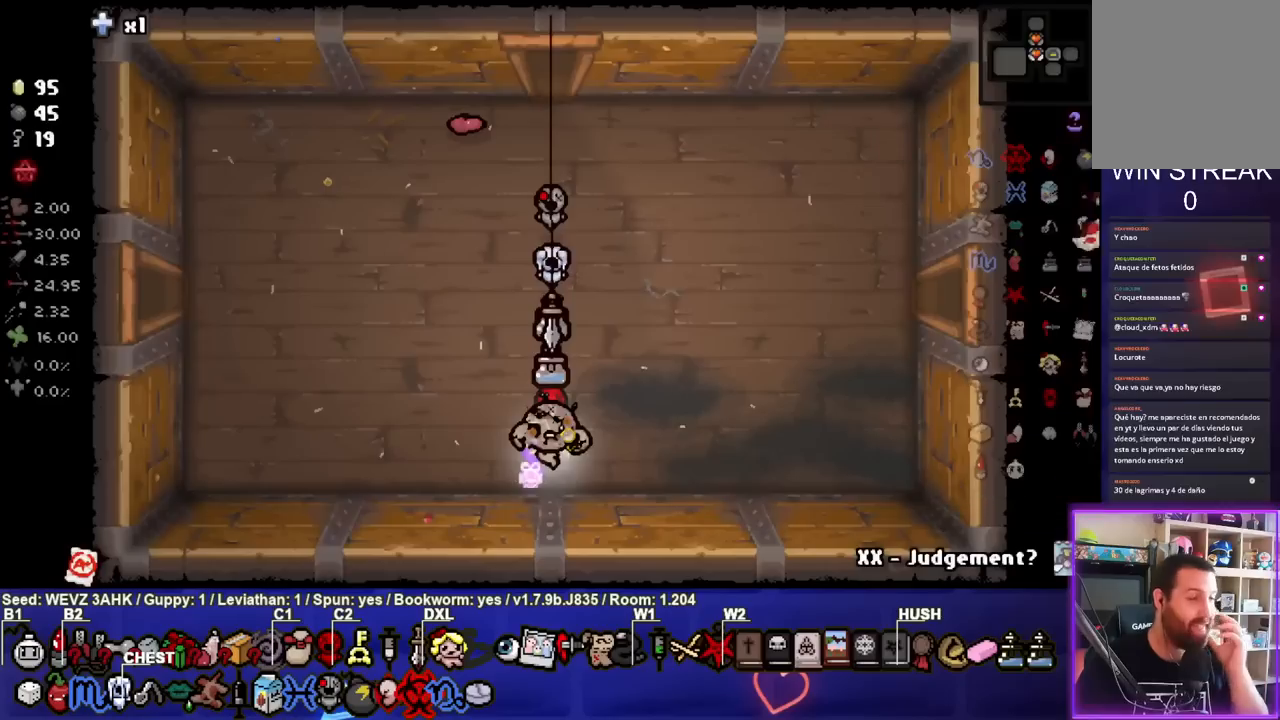
{"buttons": [], "left_stick": "center", "right_stick": "center", "events": []}
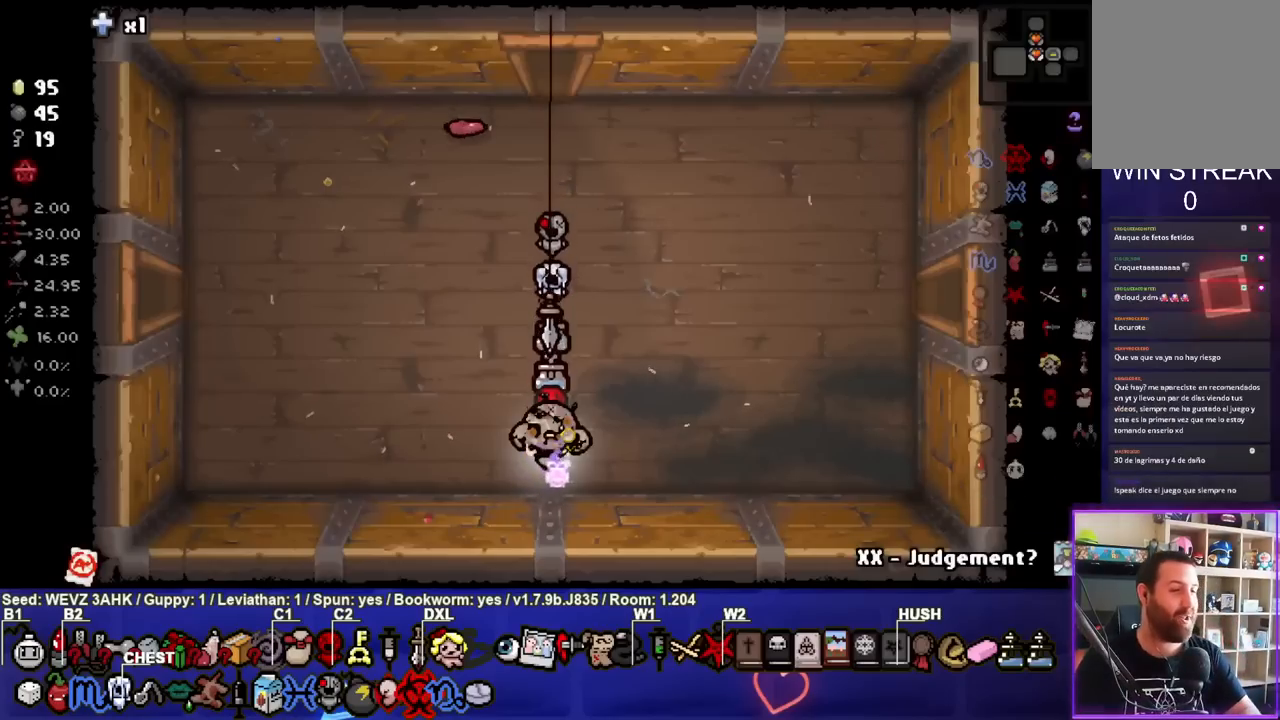
{"buttons": [], "left_stick": "center", "right_stick": "center", "events": []}
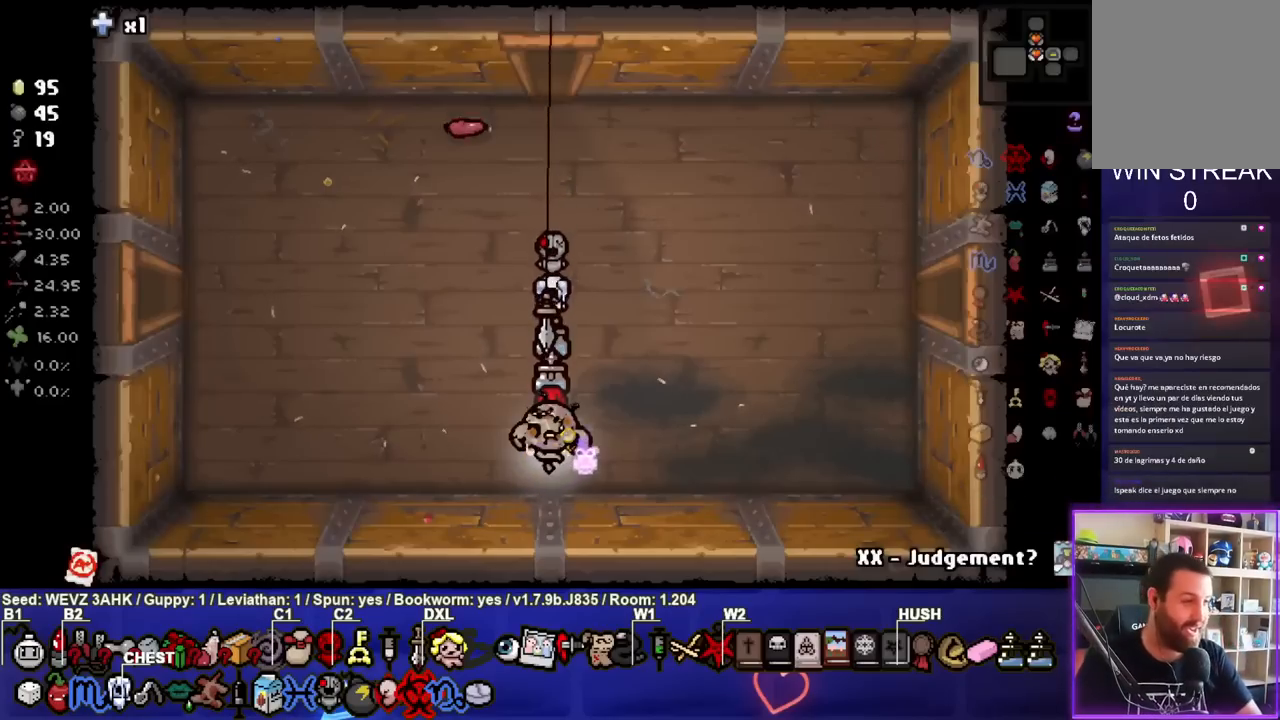
{"buttons": [], "left_stick": "up-left", "right_stick": "center", "events": [[300, "left_stick", "up-left"]]}
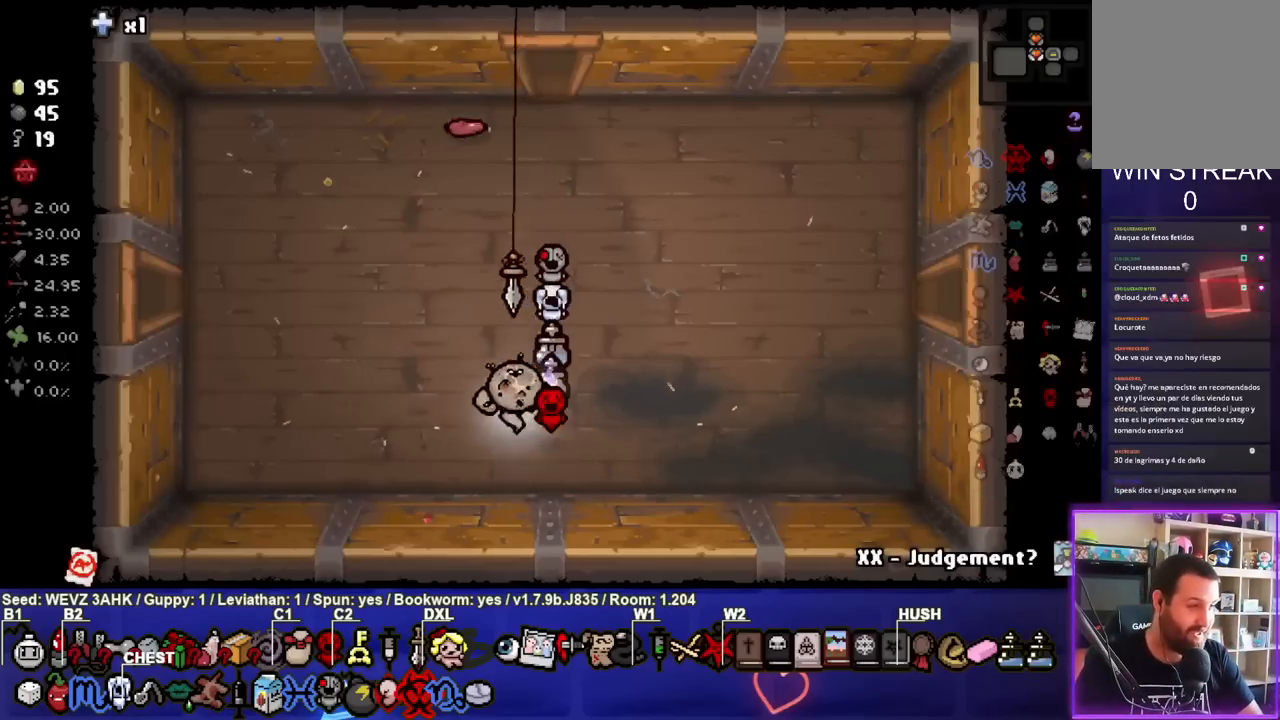
{"buttons": [], "left_stick": "right", "right_stick": "center", "events": [[150, "left_stick", "center"], [333, "left_stick", "right"]]}
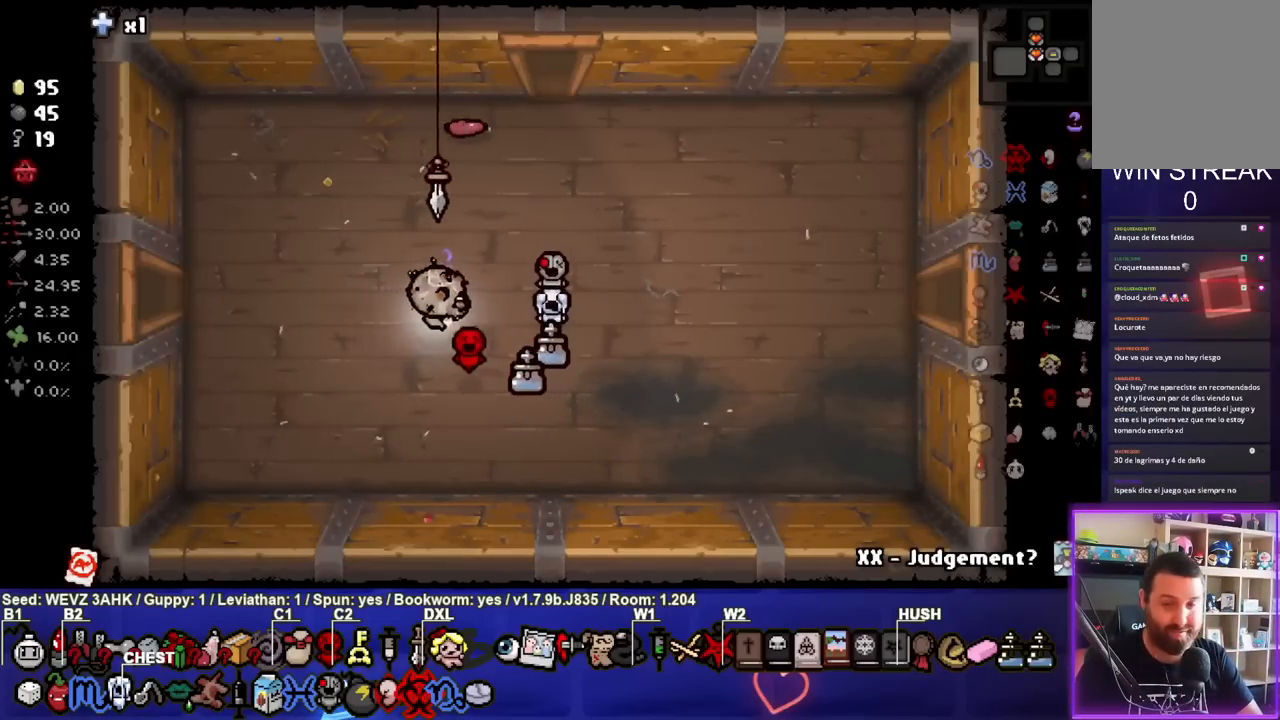
{"buttons": [], "left_stick": "right", "right_stick": "center", "events": []}
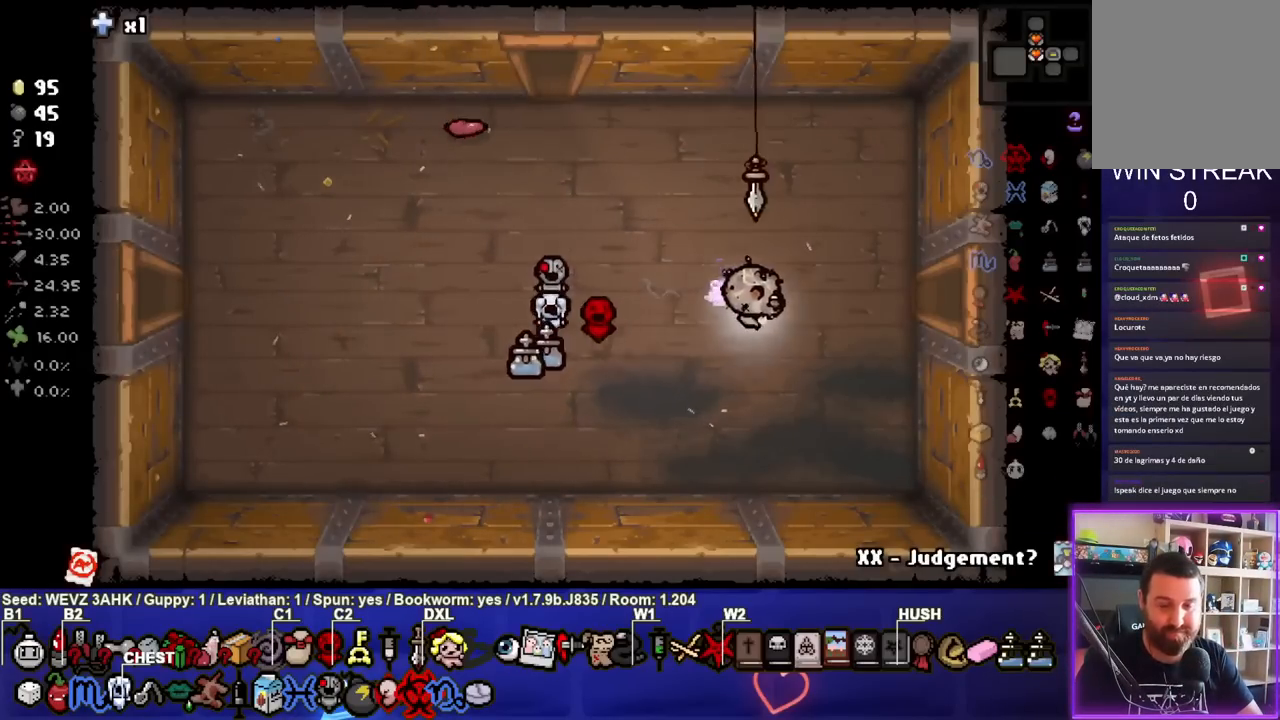
{"buttons": [], "left_stick": "center", "right_stick": "center", "events": [[400, "left_stick", "center"]]}
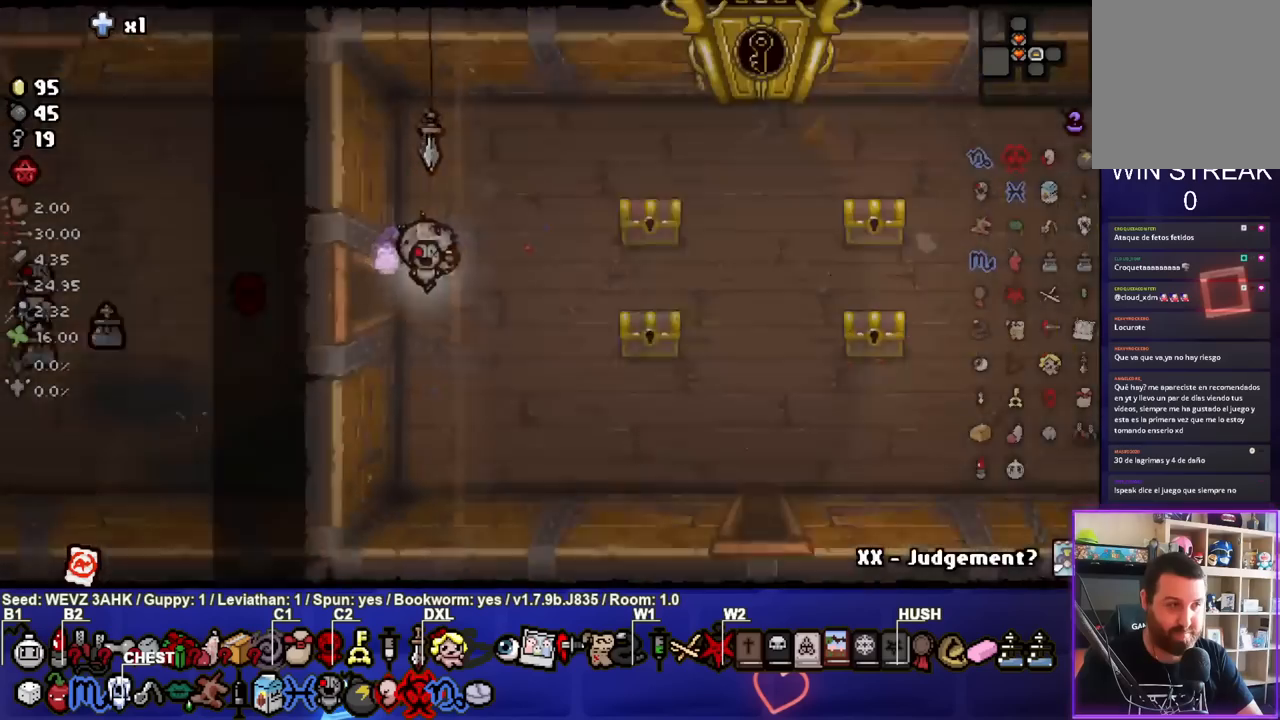
{"buttons": [], "left_stick": "right", "right_stick": "center", "events": [[100, "left_stick", "right"]]}
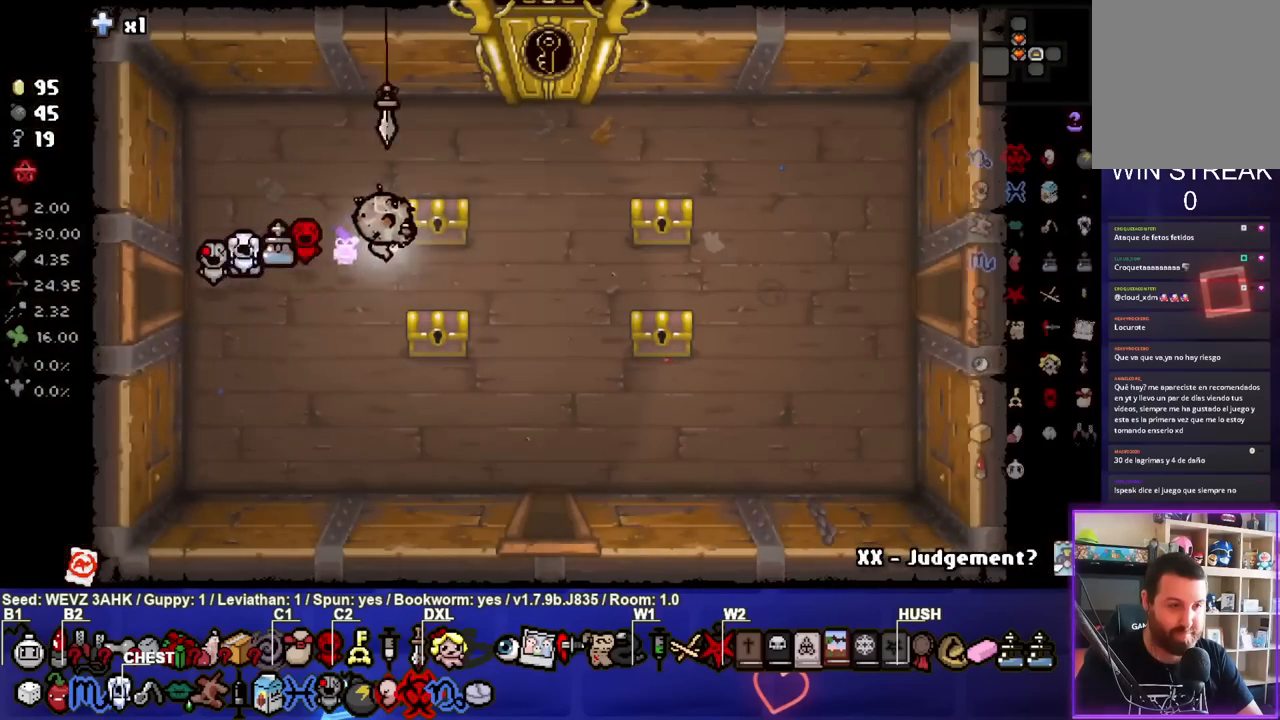
{"buttons": [], "left_stick": "down-right", "right_stick": "center", "events": [[100, "left_stick", "center"], [417, "left_stick", "down-right"]]}
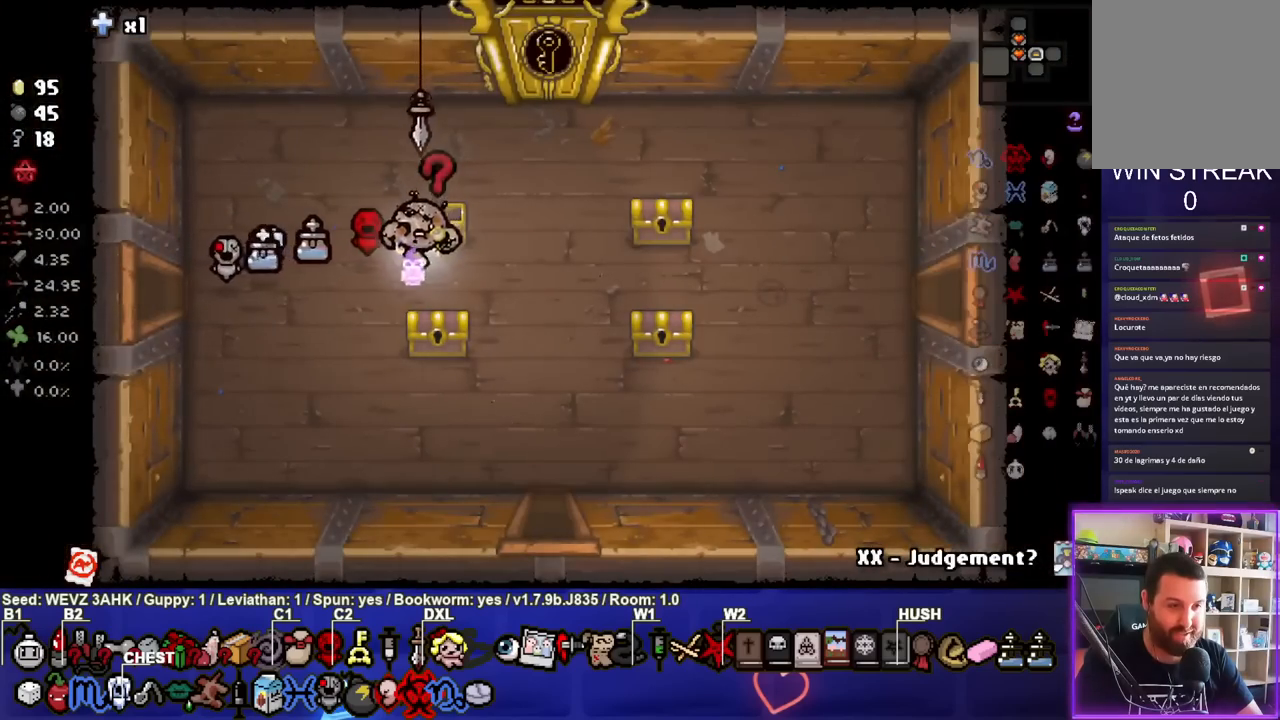
{"buttons": [], "left_stick": "up-right", "right_stick": "center", "events": [[167, "left_stick", "right"], [433, "left_stick", "center"], [500, "left_stick", "up-right"]]}
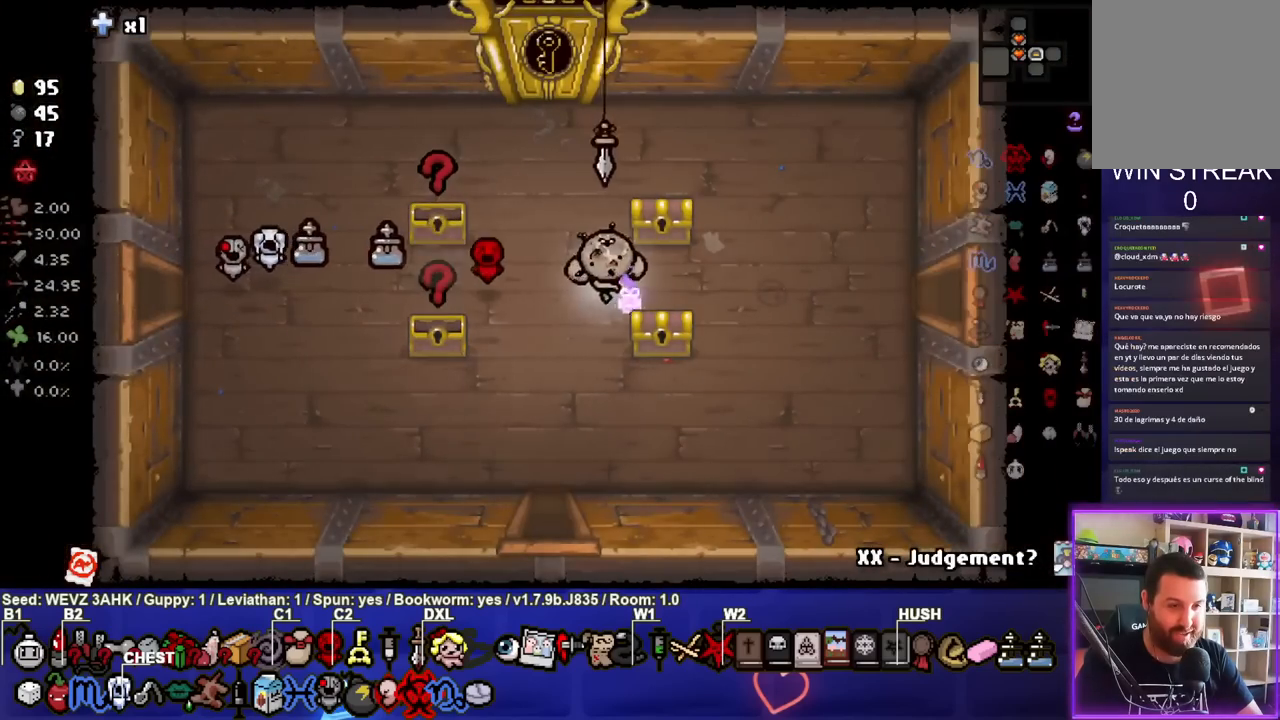
{"buttons": [], "left_stick": "center", "right_stick": "center", "events": [[150, "left_stick", "center"]]}
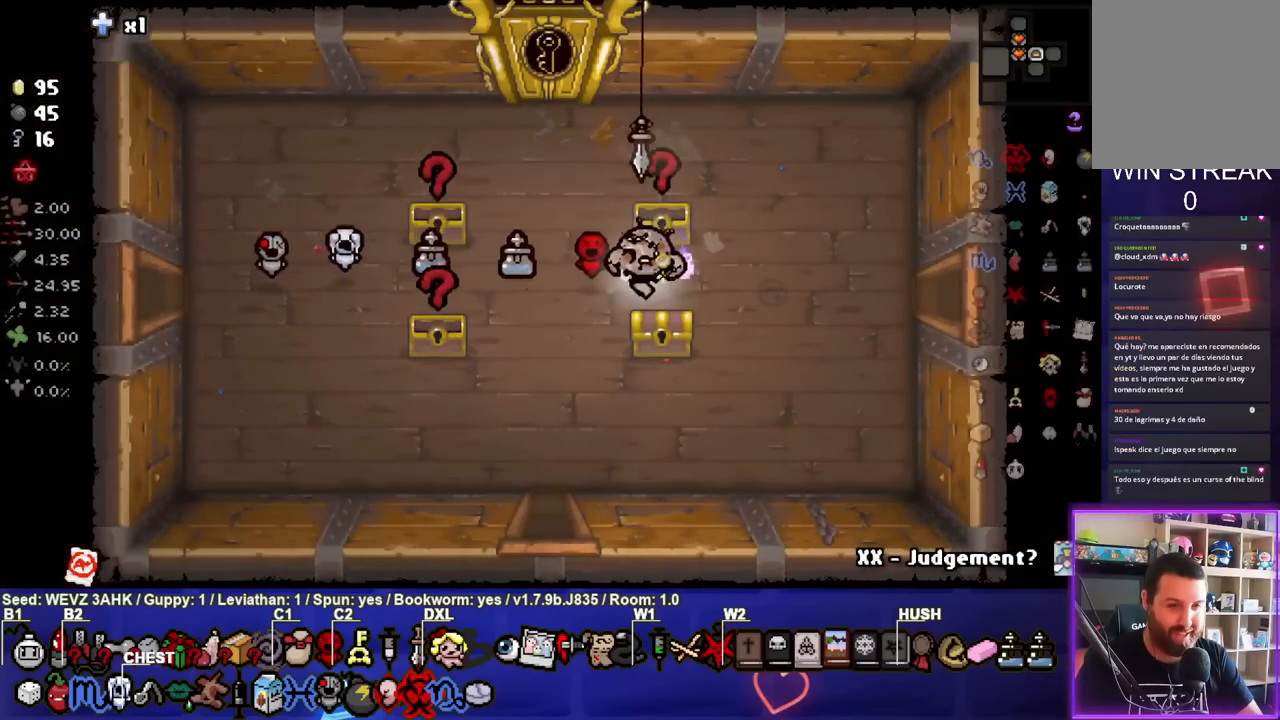
{"buttons": [], "left_stick": "down", "right_stick": "center", "events": [[50, "left_stick", "down-right"], [217, "left_stick", "left"], [433, "left_stick", "down"]]}
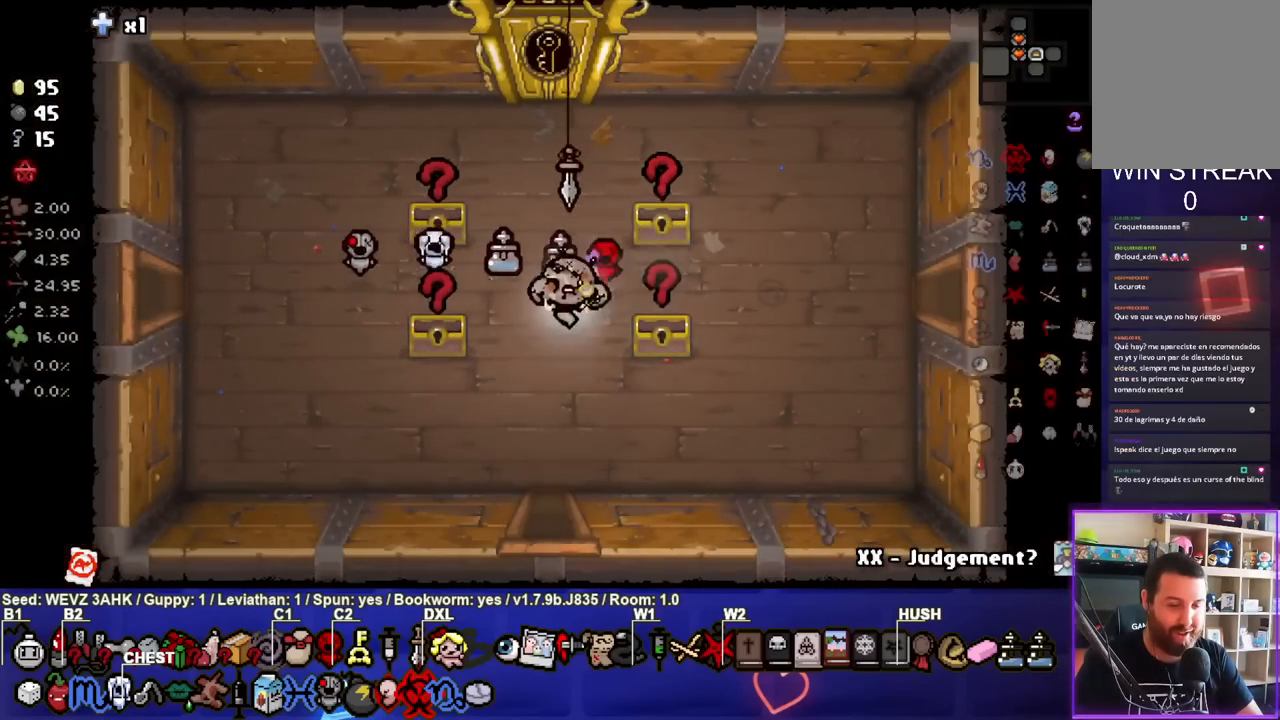
{"buttons": [], "left_stick": "center", "right_stick": "center", "events": [[467, "left_stick", "center"]]}
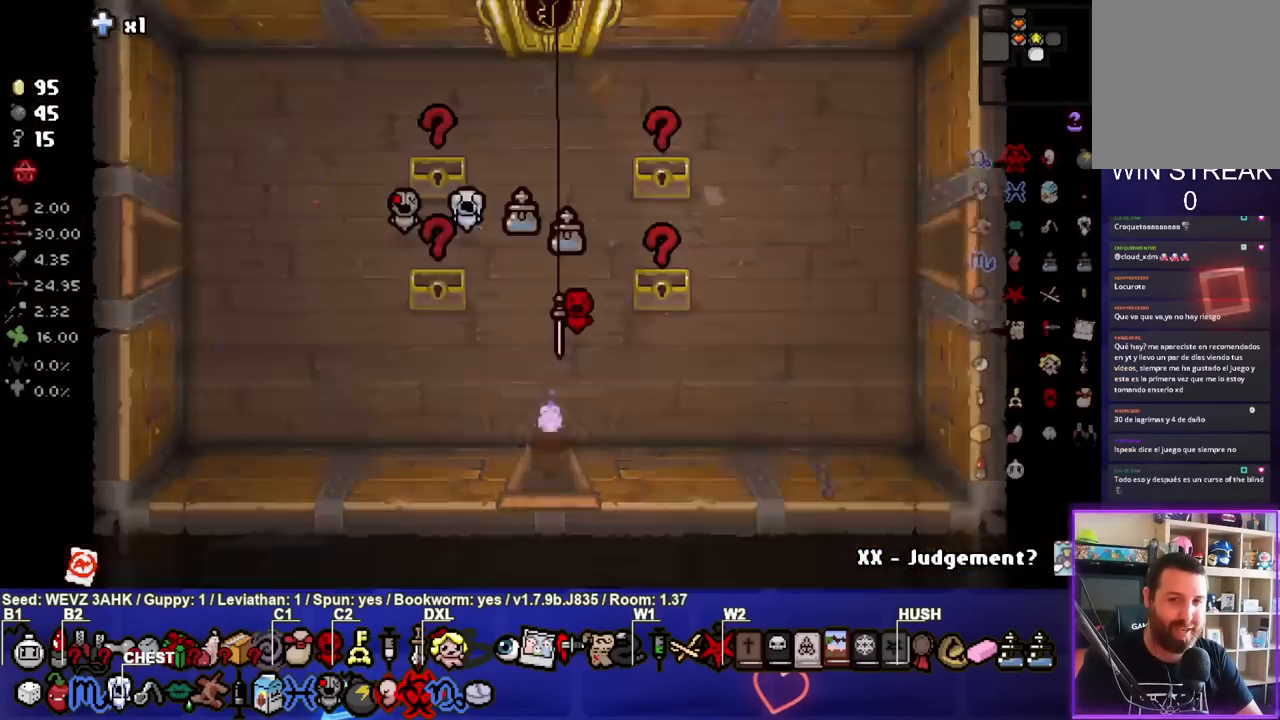
{"buttons": ["CROSS"], "left_stick": "down-left", "right_stick": "center", "events": [[367, "CROSS", "down"], [483, "left_stick", "down-left"]]}
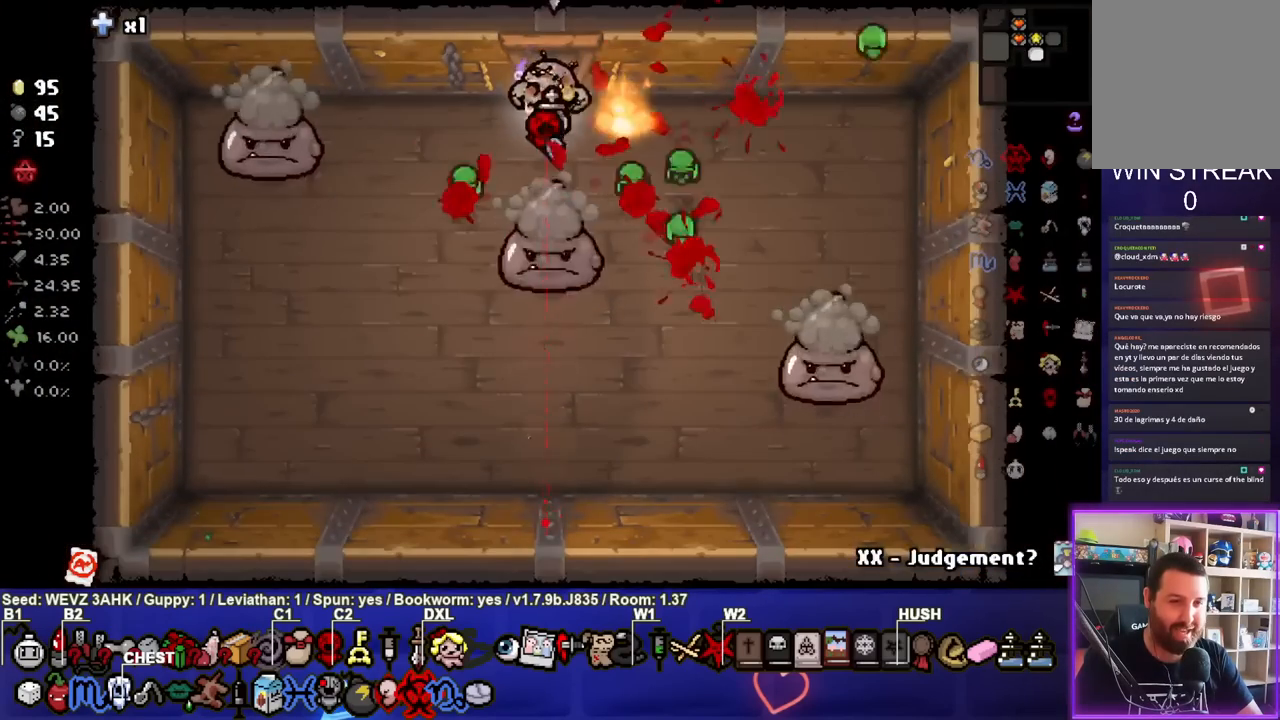
{"buttons": ["CROSS"], "left_stick": "left", "right_stick": "center", "events": [[167, "left_stick", "center"], [217, "left_stick", "left"]]}
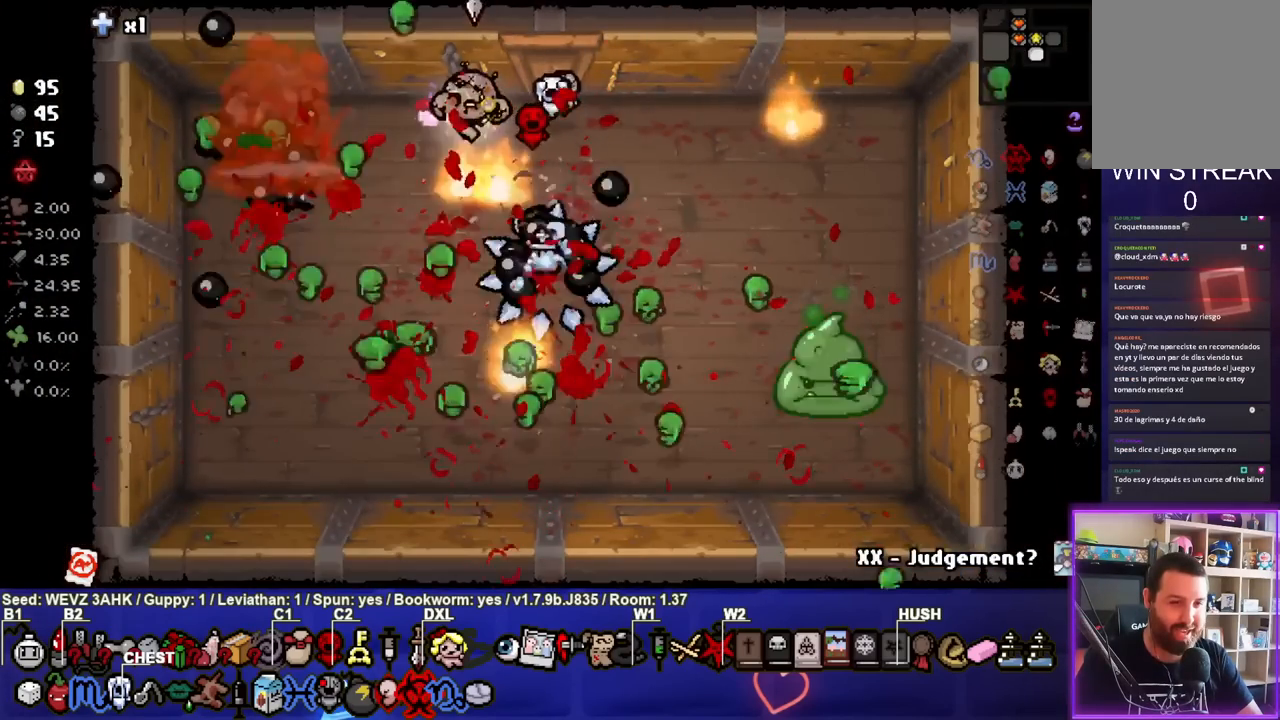
{"buttons": ["CROSS"], "left_stick": "right", "right_stick": "center", "events": [[217, "left_stick", "right"]]}
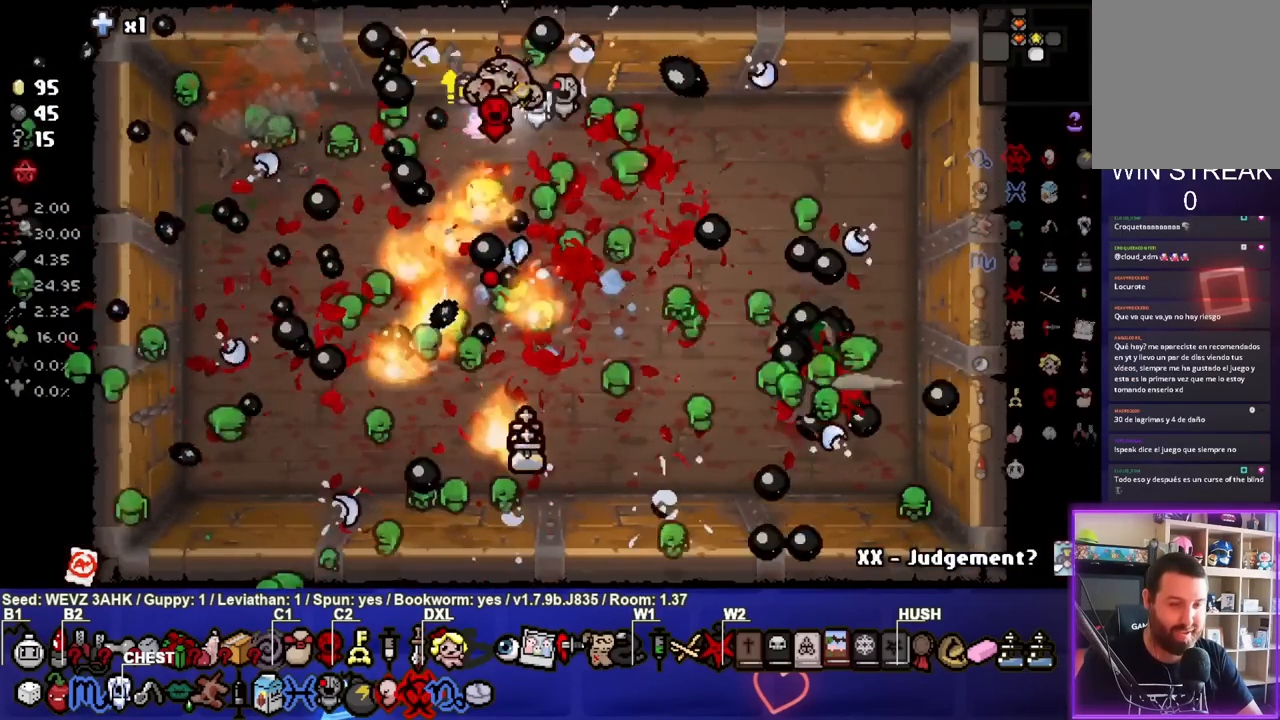
{"buttons": [], "left_stick": "left", "right_stick": "center", "events": [[250, "left_stick", "center"], [283, "CROSS", "up"], [350, "left_stick", "left"]]}
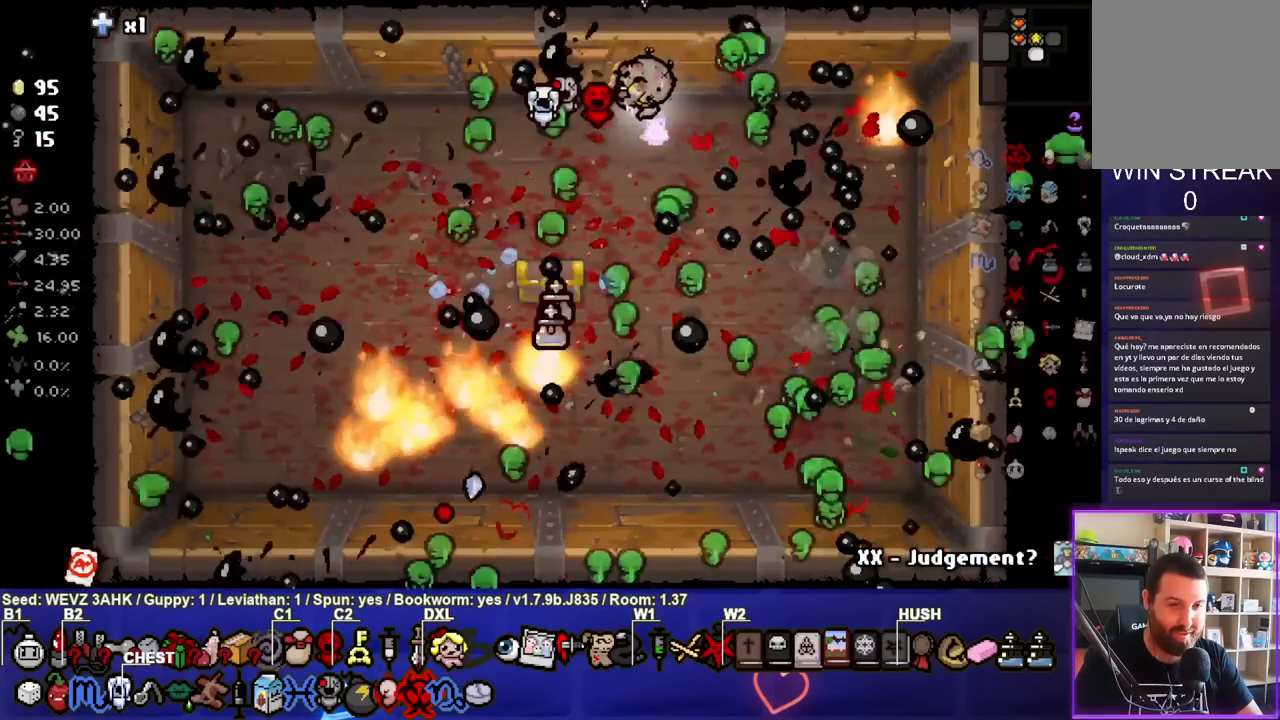
{"buttons": [], "left_stick": "up", "right_stick": "center", "events": [[183, "left_stick", "center"], [250, "left_stick", "up"]]}
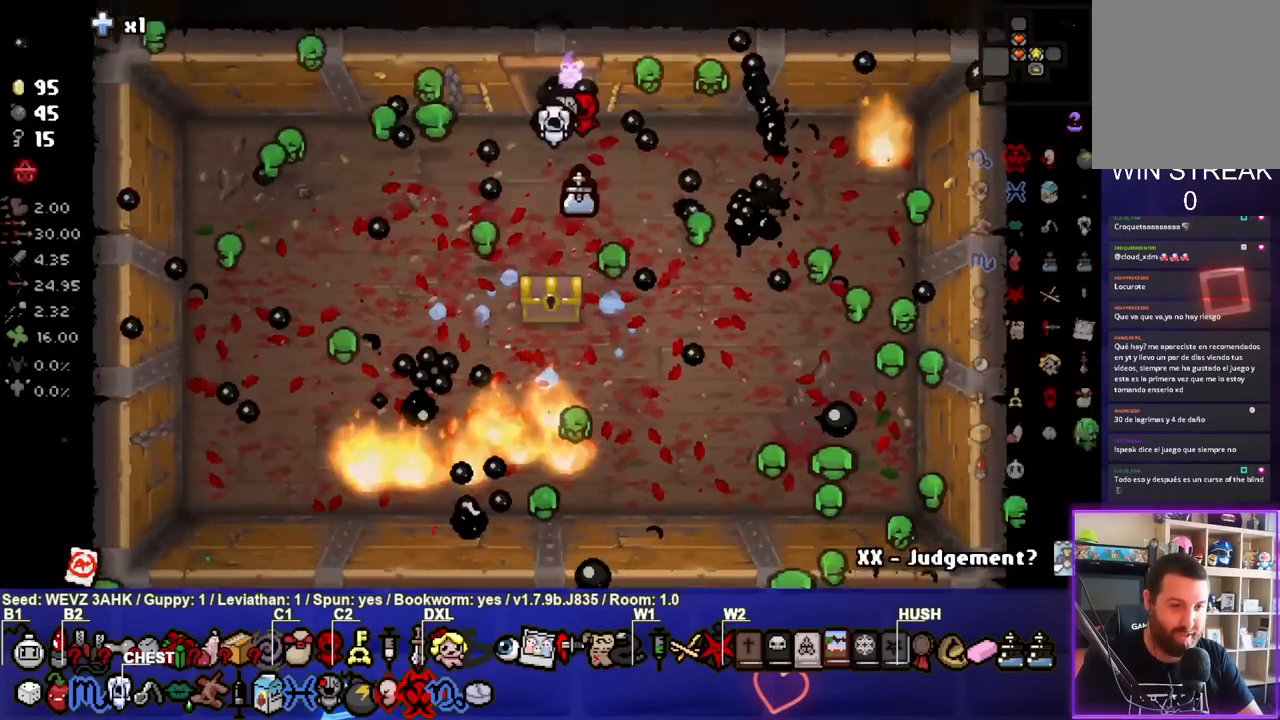
{"buttons": [], "left_stick": "down", "right_stick": "center", "events": [[67, "left_stick", "center"], [233, "left_stick", "down"]]}
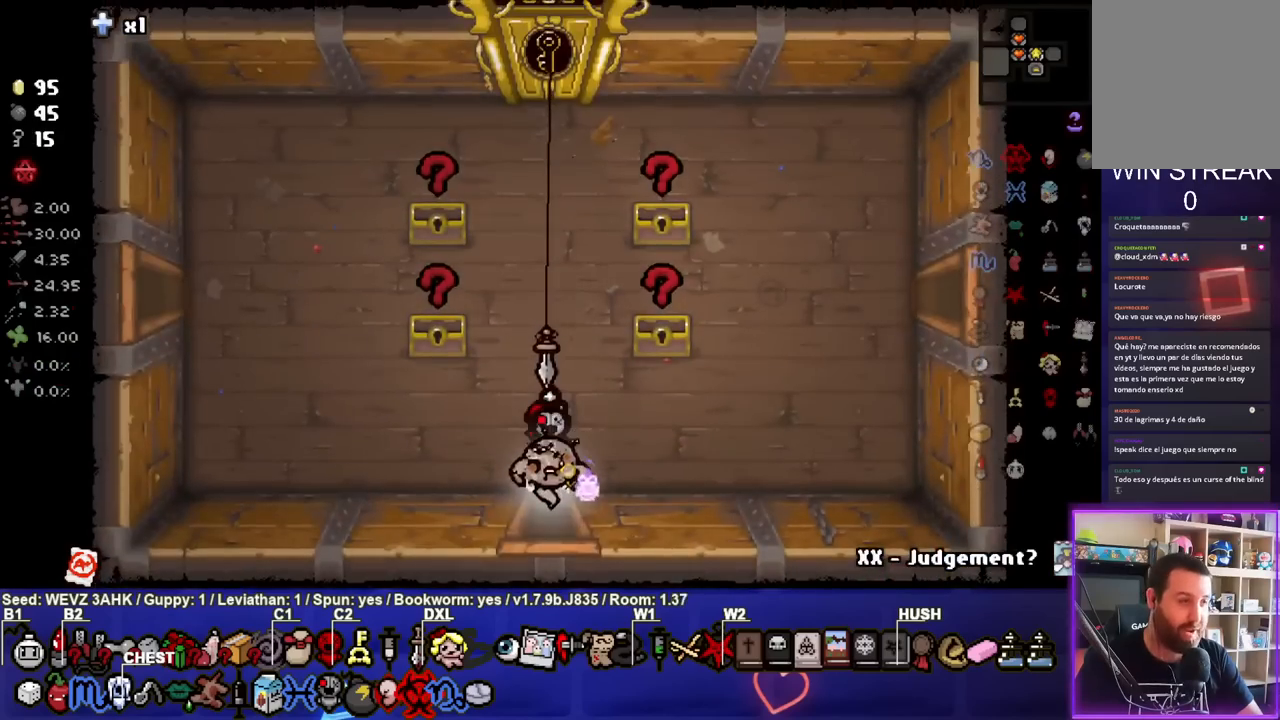
{"buttons": [], "left_stick": "down", "right_stick": "center", "events": [[150, "left_stick", "center"], [417, "left_stick", "down"]]}
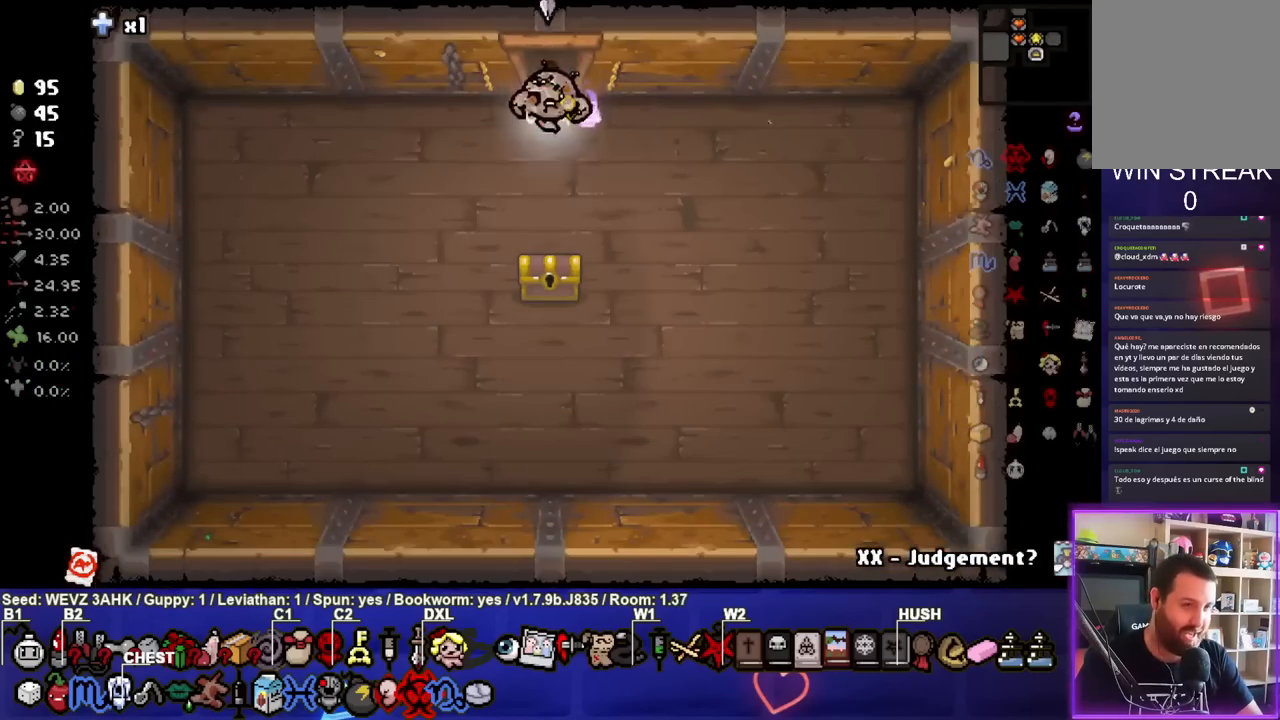
{"buttons": [], "left_stick": "up", "right_stick": "center", "events": [[350, "left_stick", "center"], [417, "left_stick", "up"]]}
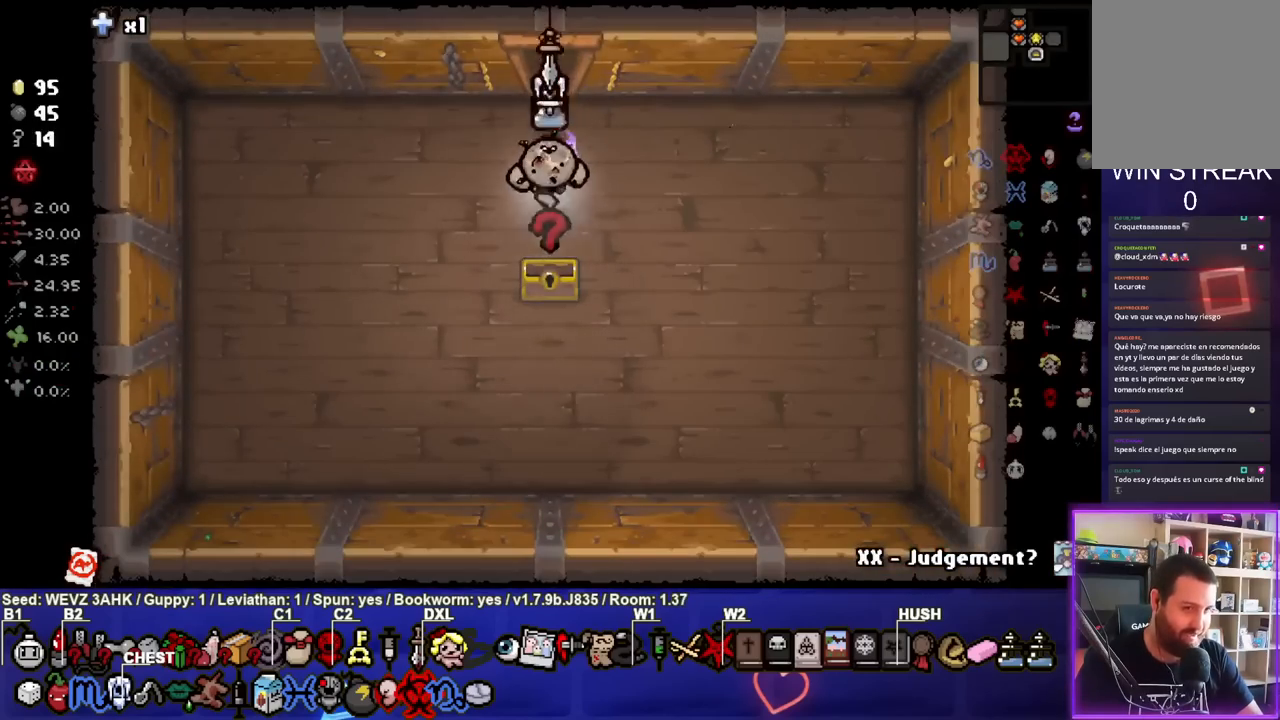
{"buttons": [], "left_stick": "right", "right_stick": "center", "events": [[400, "left_stick", "right"]]}
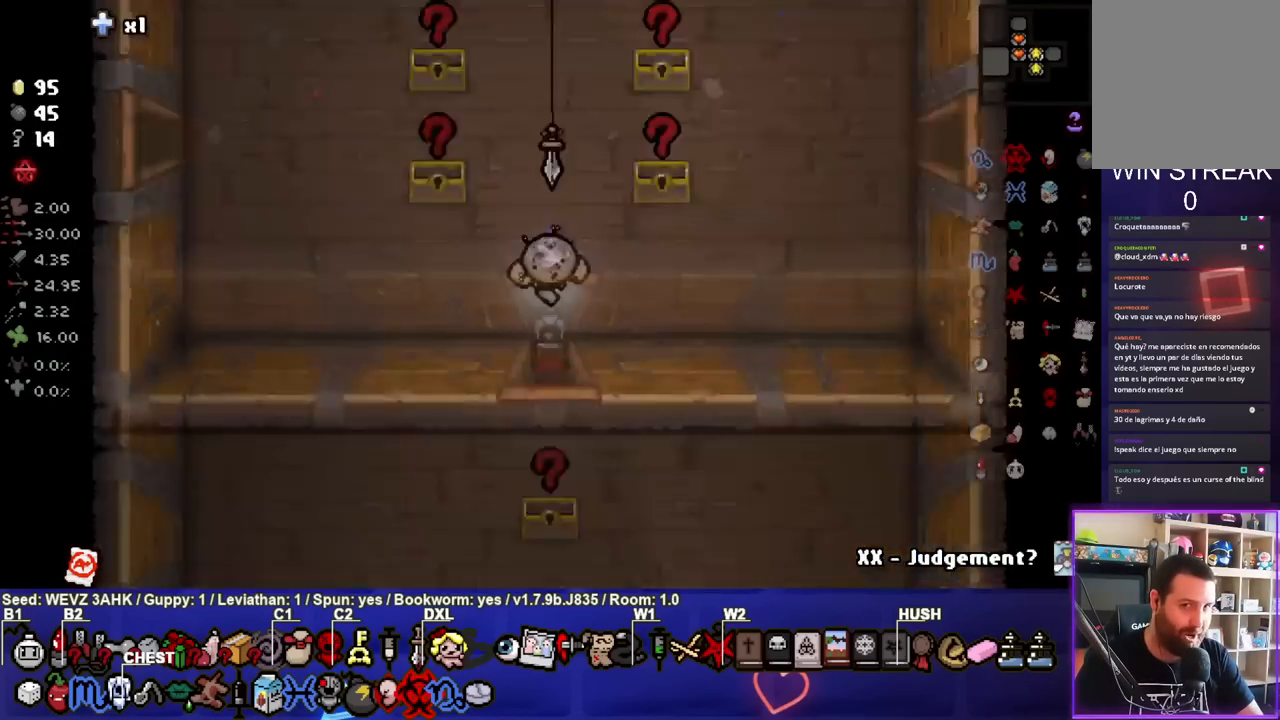
{"buttons": [], "left_stick": "right", "right_stick": "center", "events": []}
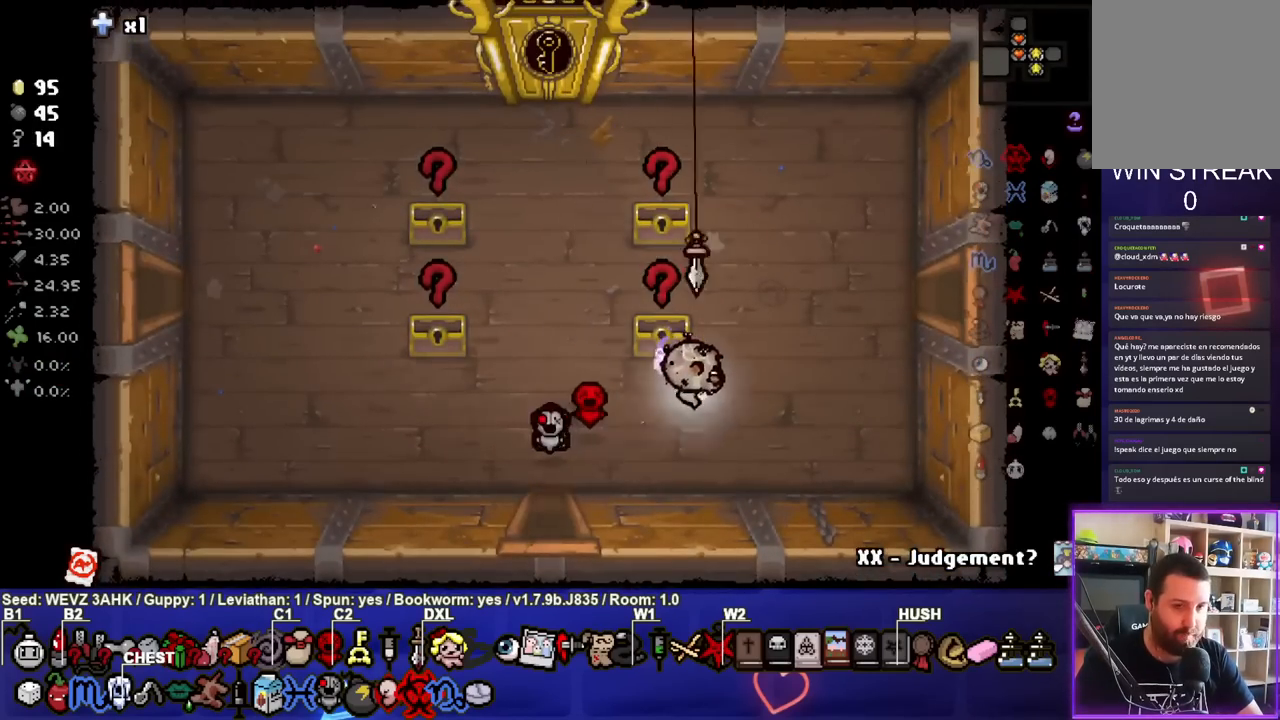
{"buttons": [], "left_stick": "right", "right_stick": "center", "events": []}
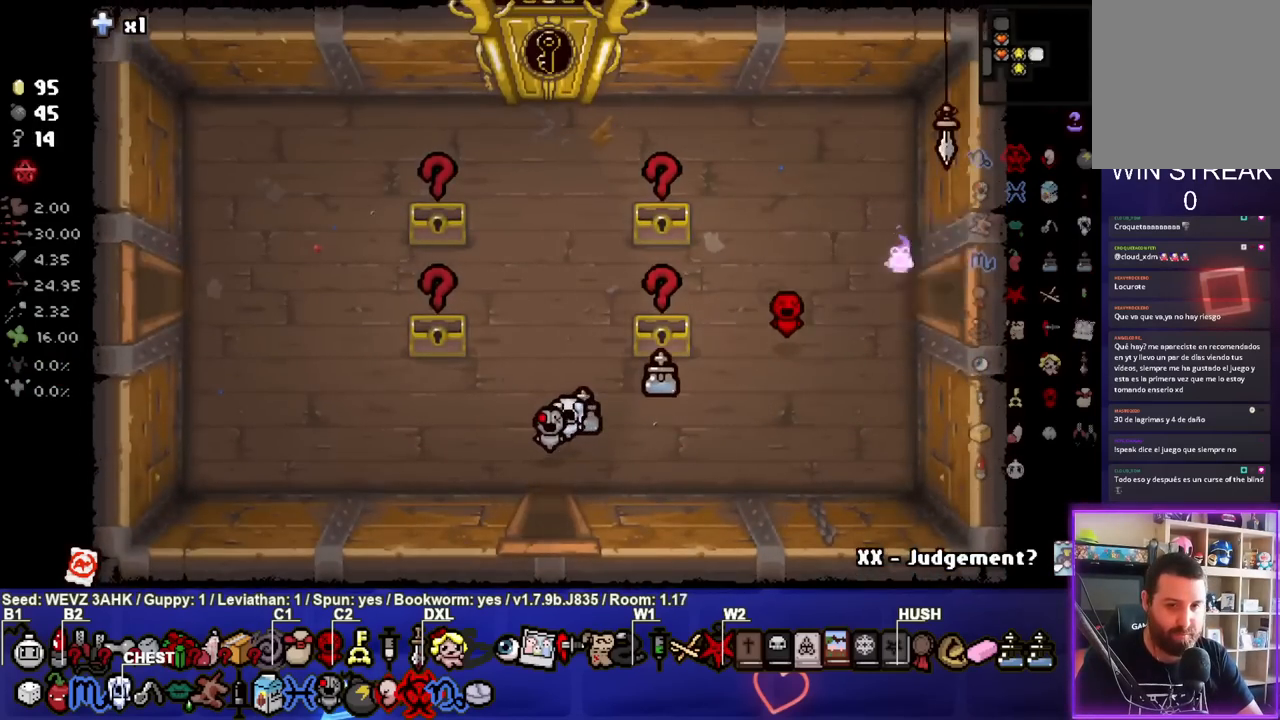
{"buttons": ["CIRCLE"], "left_stick": "right", "right_stick": "center", "events": [[117, "left_stick", "center"], [317, "CIRCLE", "down"], [367, "left_stick", "right"]]}
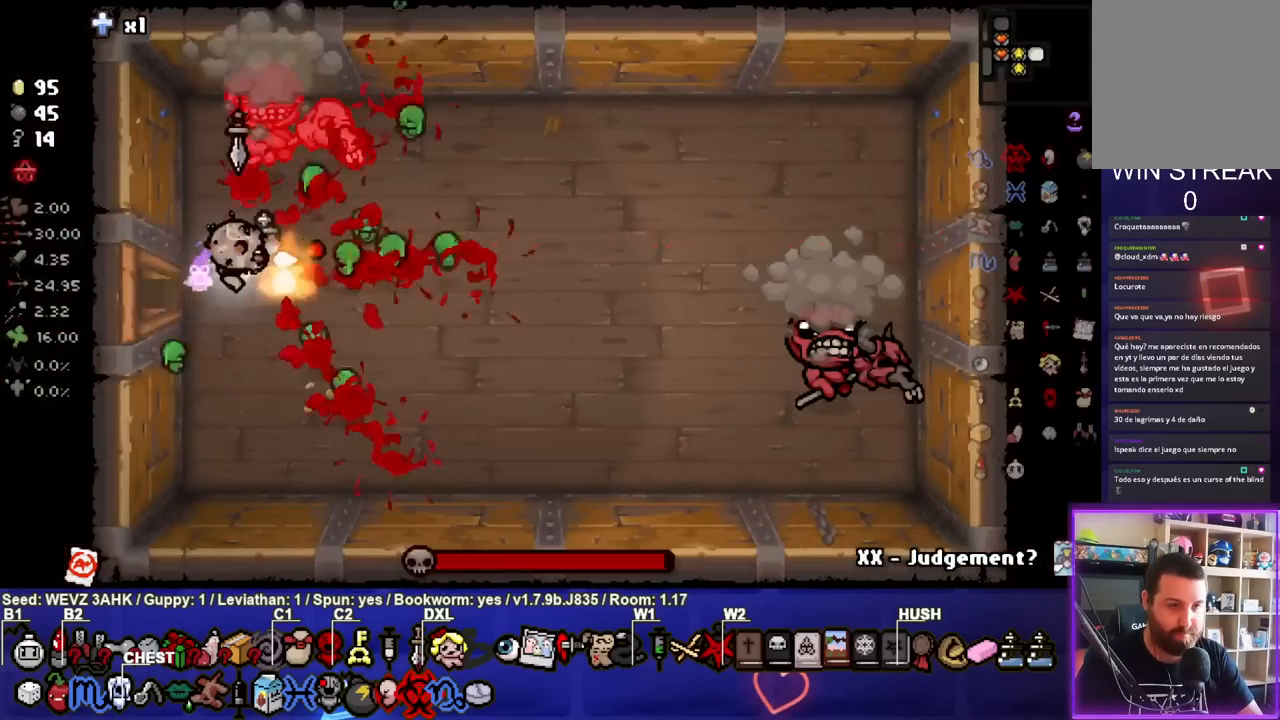
{"buttons": ["TRIANGLE"], "left_stick": "down-right", "right_stick": "center", "events": [[150, "TRIANGLE", "down"], [150, "left_stick", "left"], [200, "CIRCLE", "up"], [283, "left_stick", "down-right"]]}
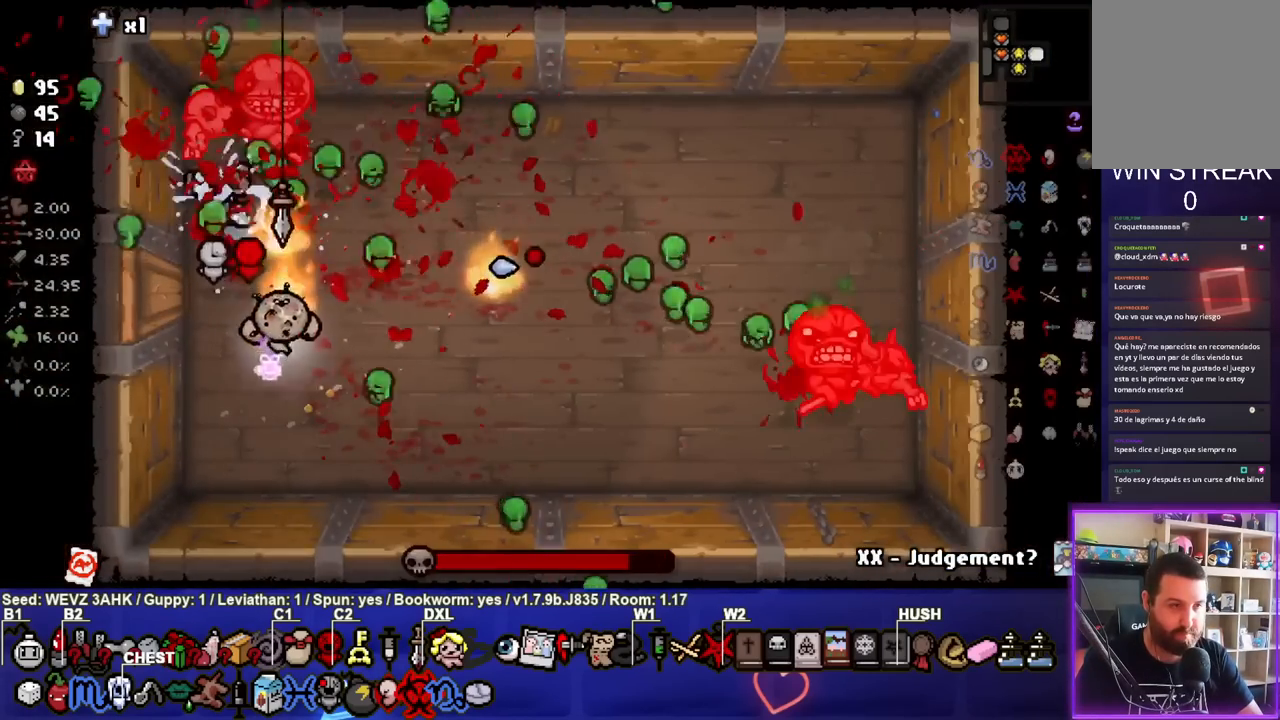
{"buttons": ["CIRCLE"], "left_stick": "center", "right_stick": "center", "events": [[233, "CIRCLE", "down"], [333, "TRIANGLE", "up"], [367, "left_stick", "center"]]}
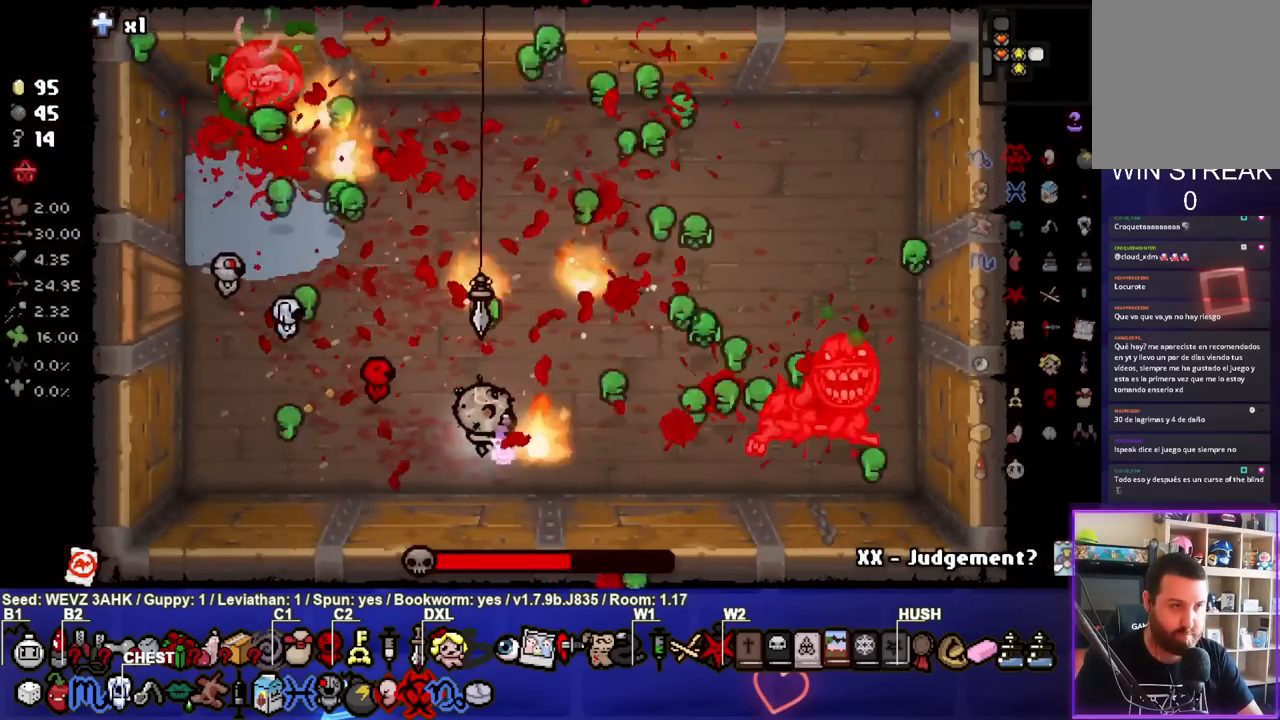
{"buttons": ["CIRCLE"], "left_stick": "center", "right_stick": "center", "events": [[17, "left_stick", "down-left"], [183, "left_stick", "center"], [250, "left_stick", "down-left"], [483, "left_stick", "center"]]}
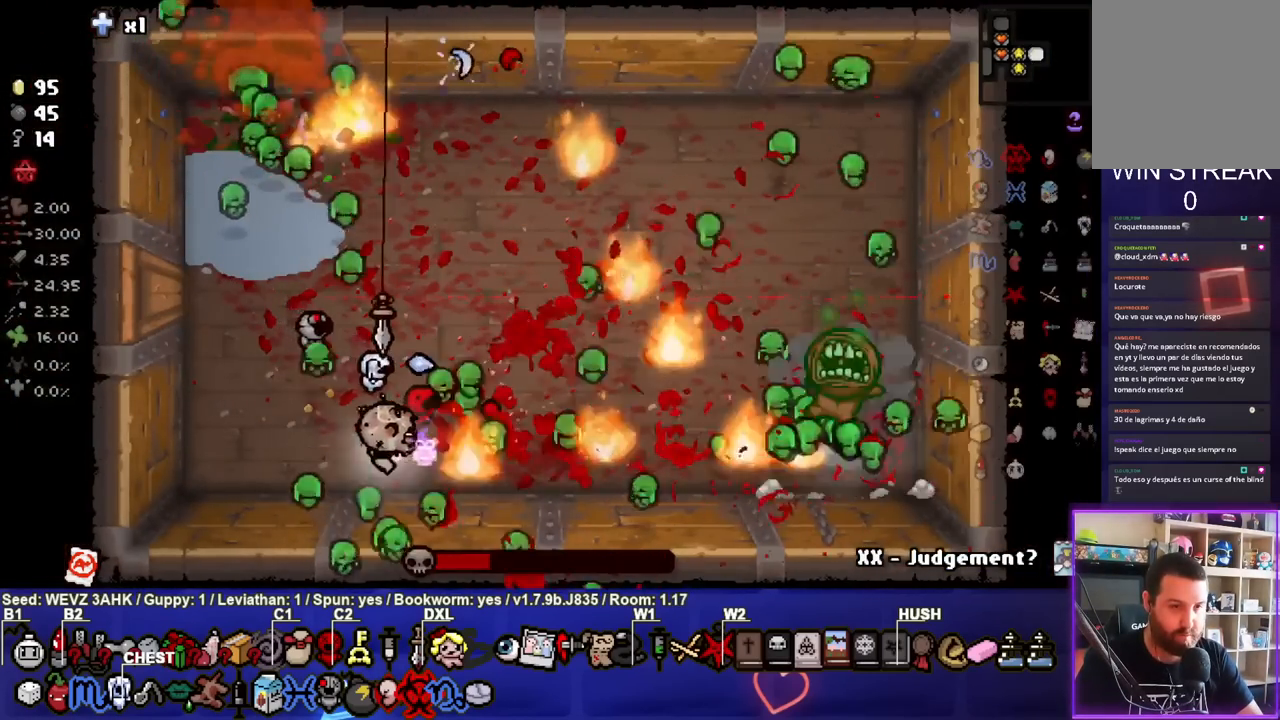
{"buttons": [], "left_stick": "center", "right_stick": "center", "events": [[17, "CIRCLE", "up"], [83, "left_stick", "left"], [300, "left_stick", "center"]]}
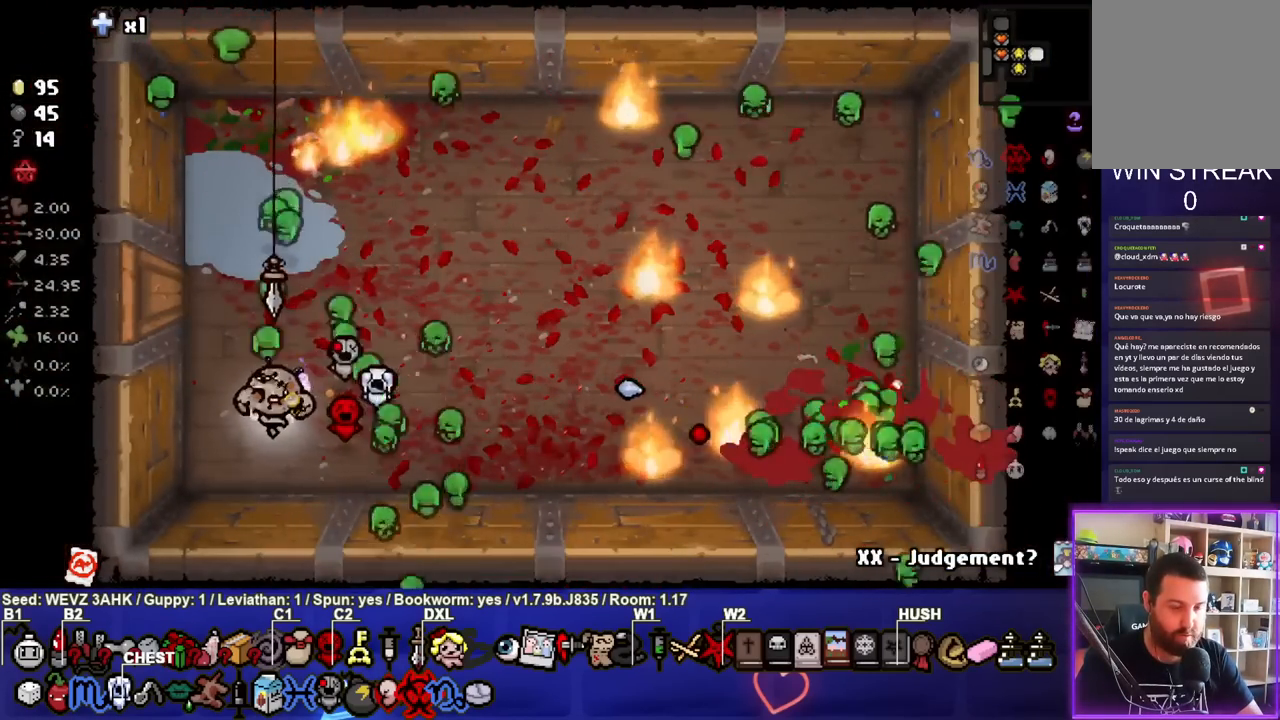
{"buttons": [], "left_stick": "up-right", "right_stick": "center", "events": [[467, "left_stick", "up-right"]]}
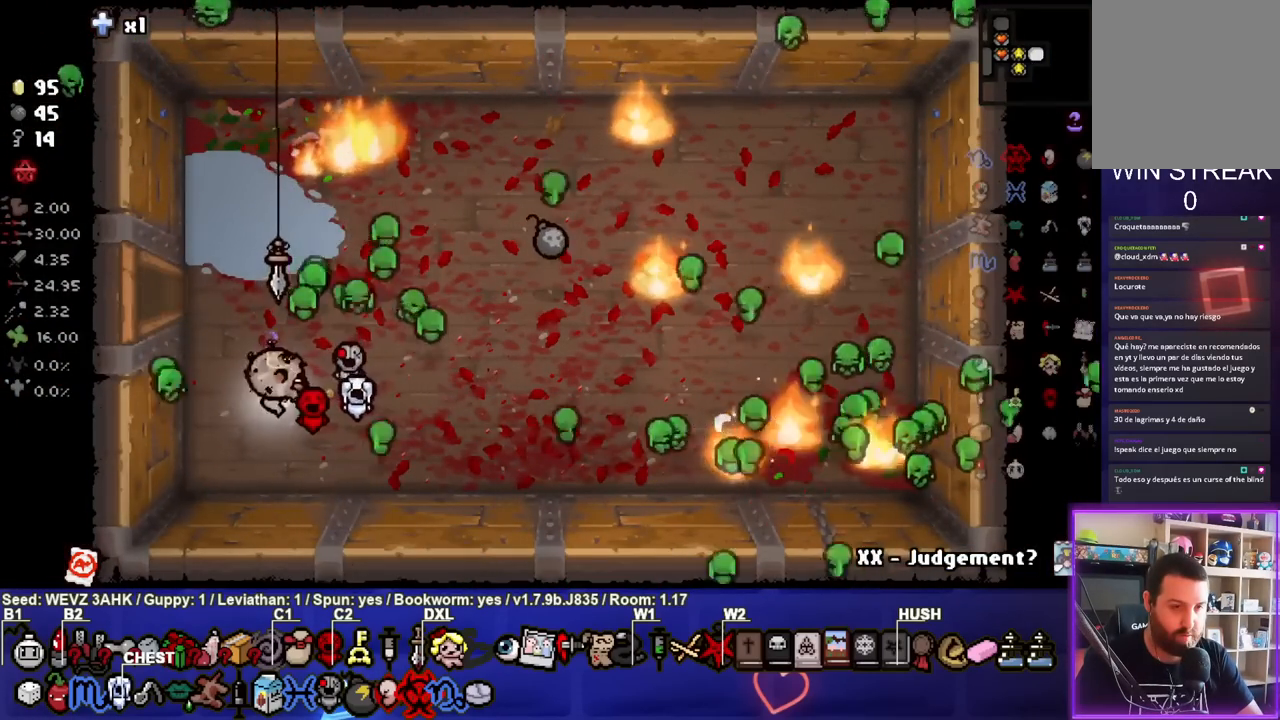
{"buttons": [], "left_stick": "up-left", "right_stick": "center", "events": [[133, "left_stick", "center"], [217, "left_stick", "up-left"]]}